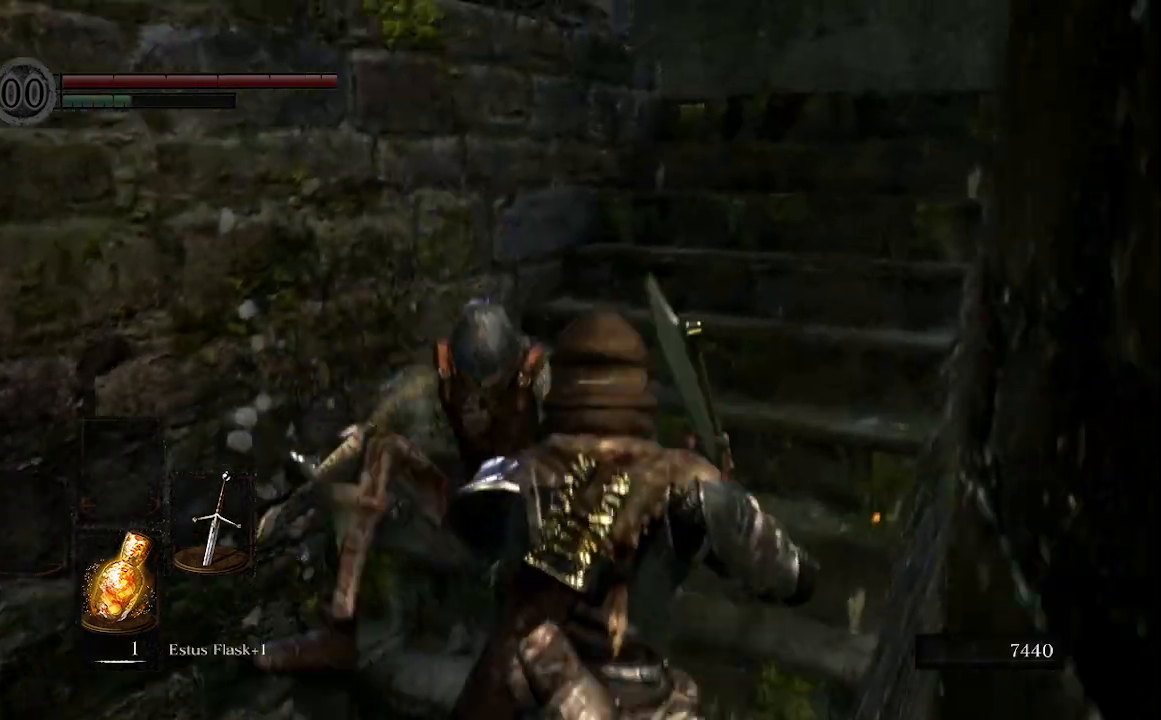
Gameplay with a controller (Xbox layout); each line is a JSON object with the inputs held at the frame after it. "events" lists button and stick changes between this image and that frame as [ms after this image, input, new state], when the widget could be followed in between.
{"buttons": [], "left_stick": "up", "right_stick": "down", "events": [[433, "right_stick", "down"]]}
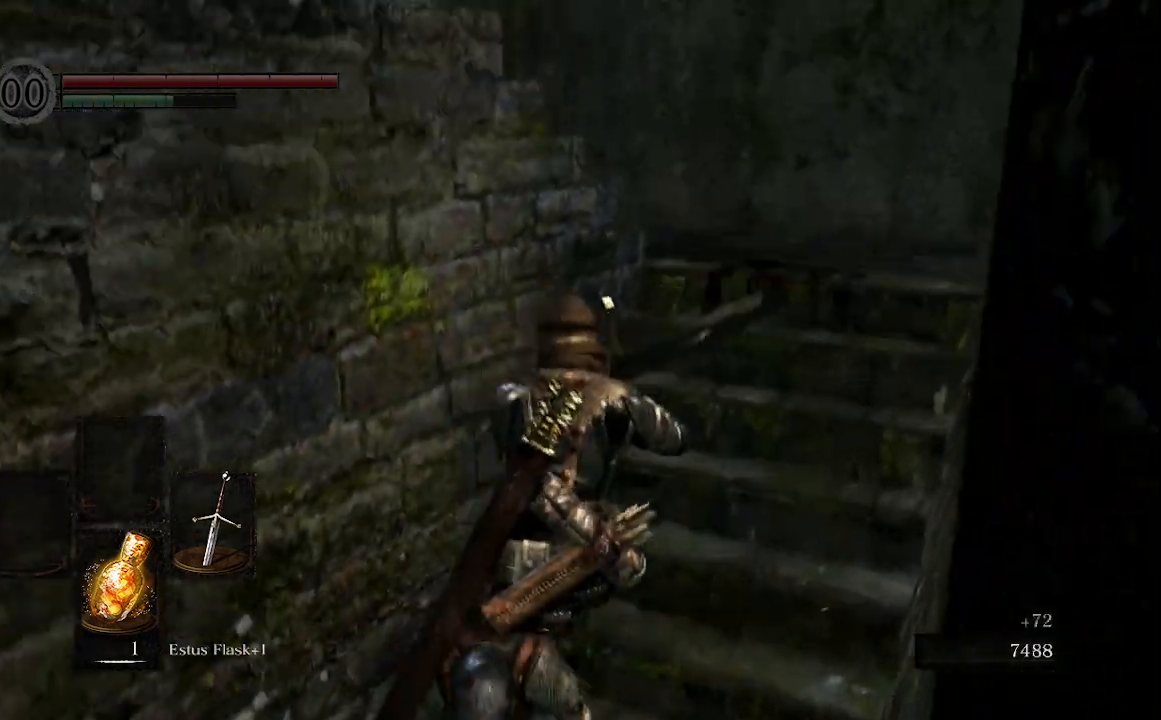
{"buttons": [], "left_stick": "up", "right_stick": "down-left", "events": [[233, "right_stick", "down-left"]]}
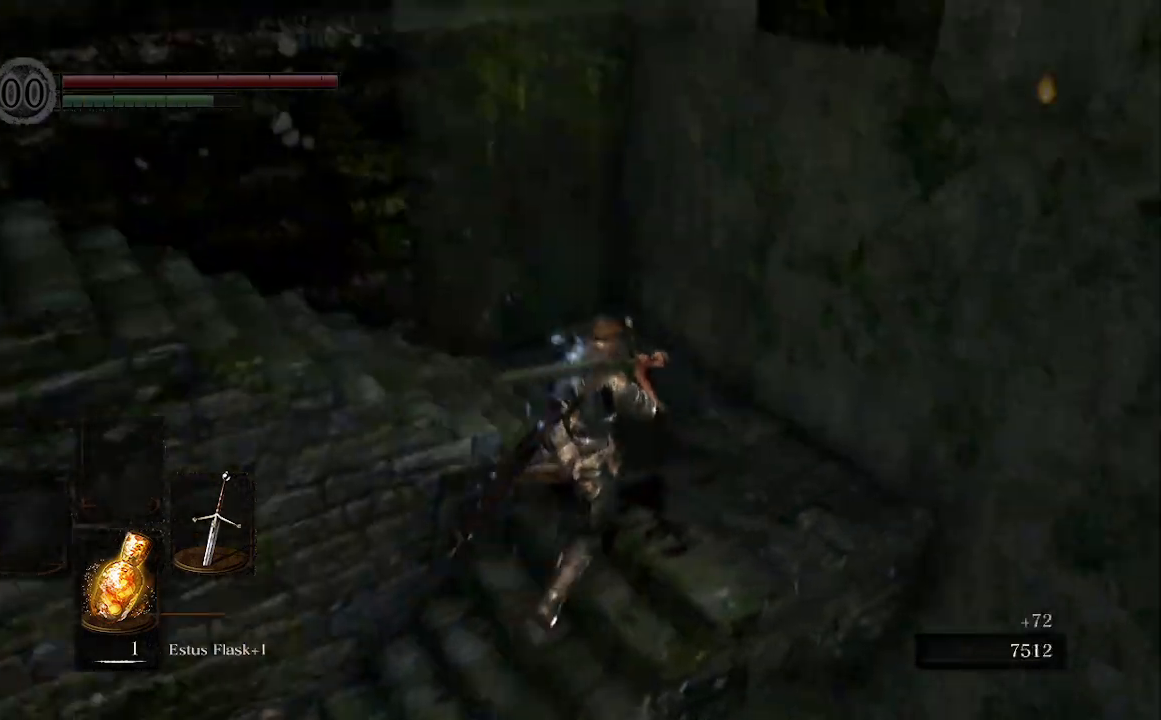
{"buttons": ["B"], "left_stick": "up", "right_stick": "down-left", "events": [[133, "B", "down"]]}
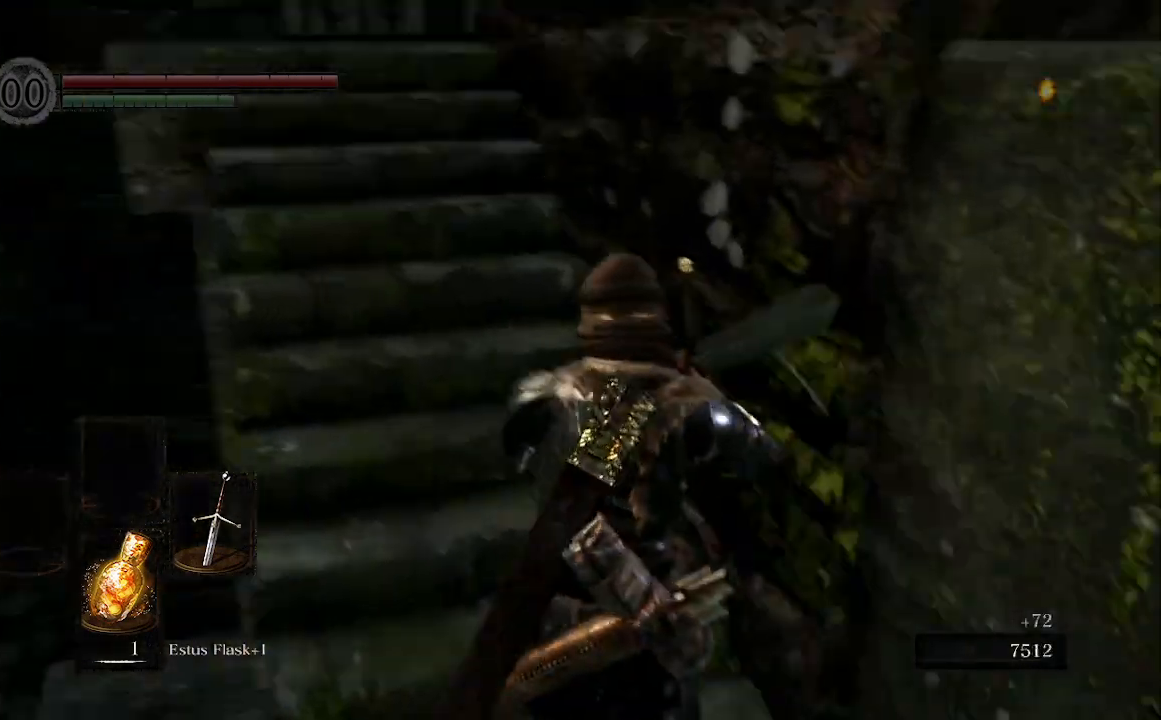
{"buttons": ["B"], "left_stick": "up", "right_stick": "center", "events": [[33, "right_stick", "left"], [133, "right_stick", "center"]]}
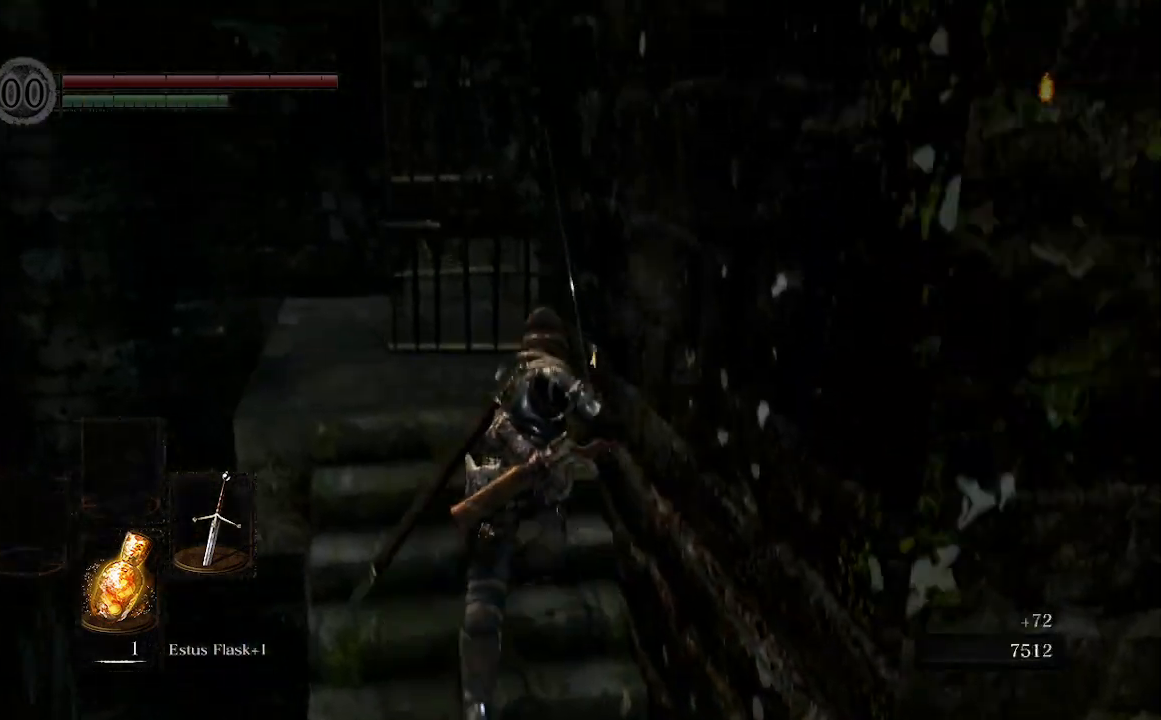
{"buttons": ["B"], "left_stick": "up-left", "right_stick": "center", "events": [[233, "left_stick", "up-left"]]}
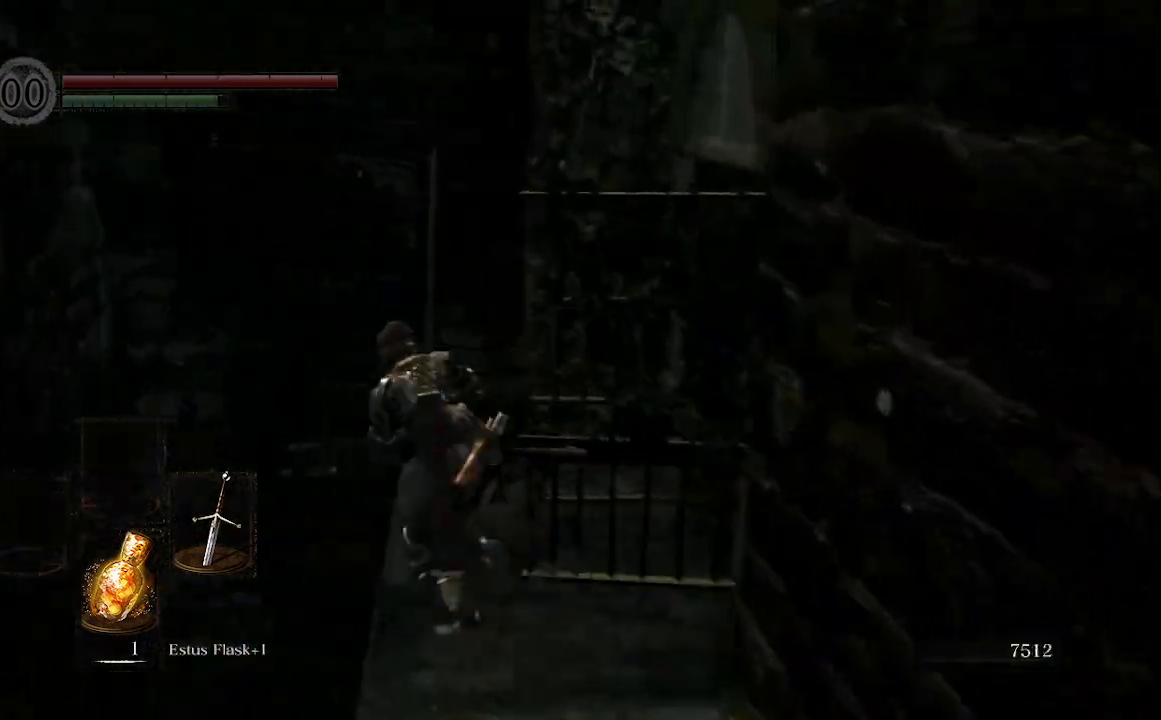
{"buttons": [], "left_stick": "up-right", "right_stick": "right", "events": [[33, "right_stick", "right"], [67, "left_stick", "up"], [233, "left_stick", "up-right"], [267, "B", "up"]]}
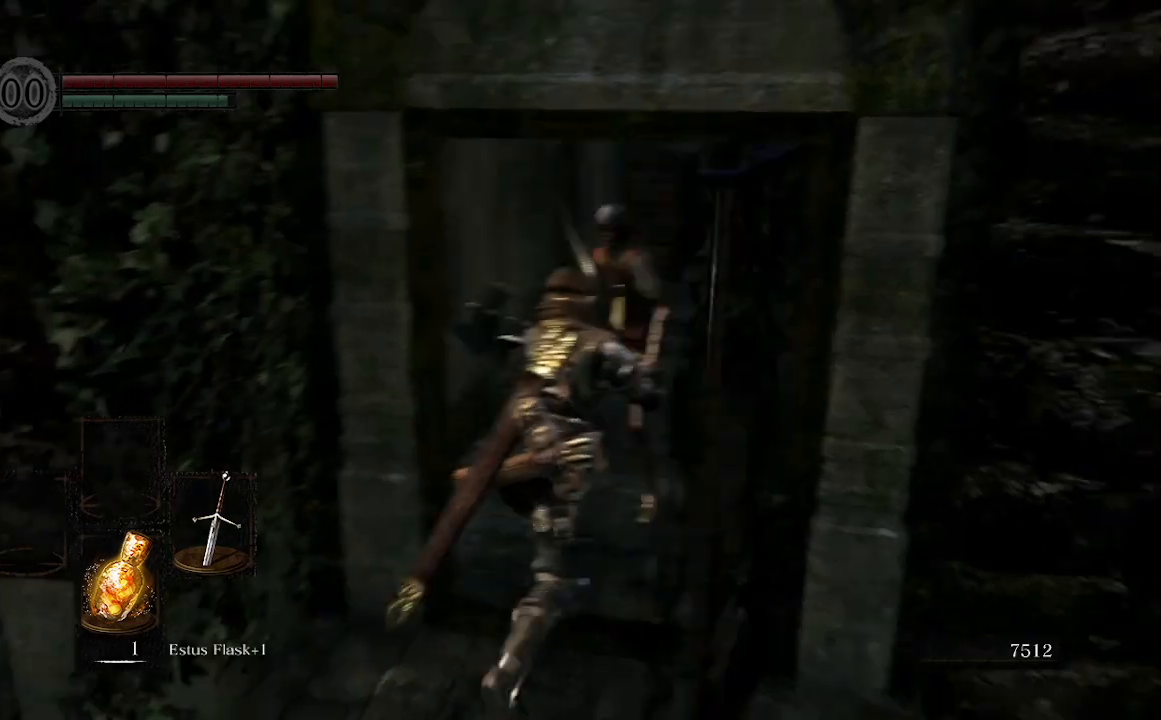
{"buttons": ["B"], "left_stick": "up", "right_stick": "center", "events": [[33, "left_stick", "up"], [167, "right_stick", "center"], [333, "B", "down"]]}
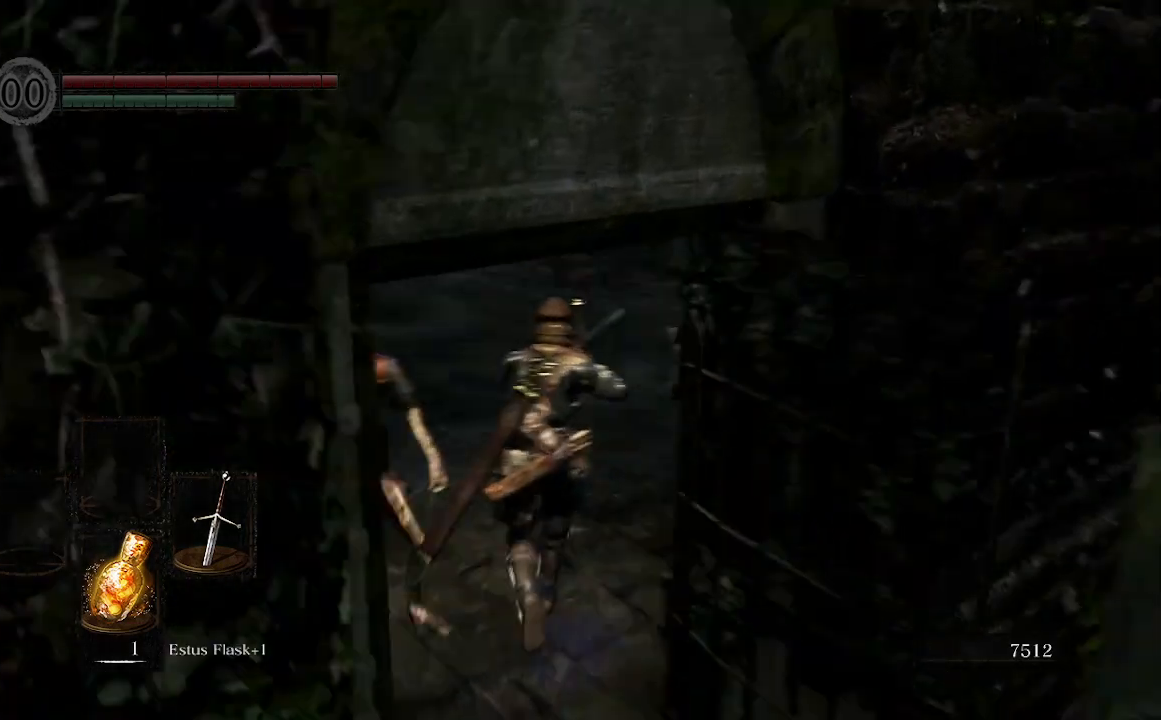
{"buttons": ["B"], "left_stick": "up", "right_stick": "center", "events": []}
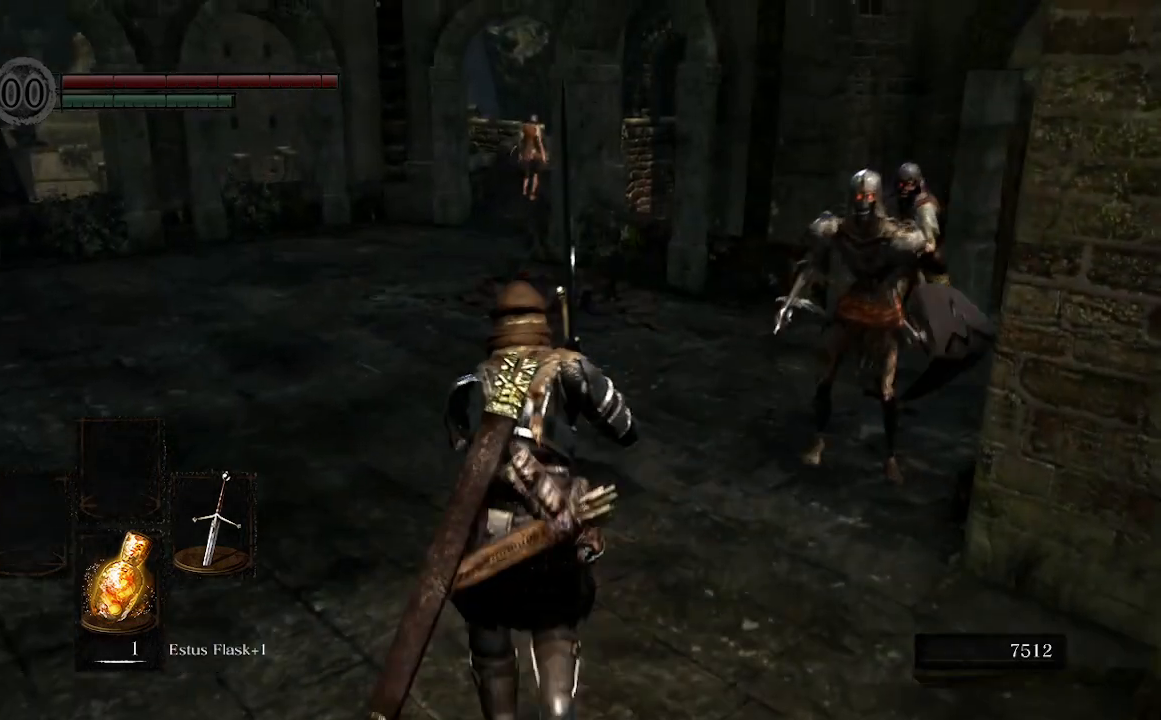
{"buttons": ["B"], "left_stick": "up", "right_stick": "center", "events": []}
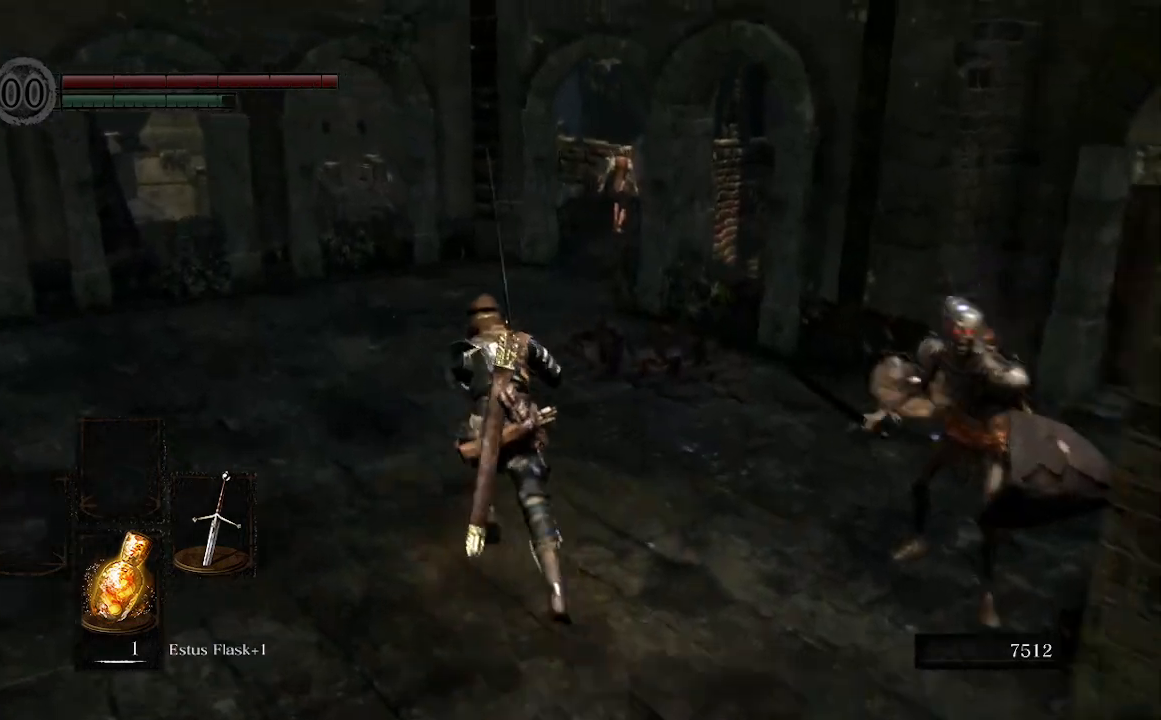
{"buttons": ["B"], "left_stick": "up", "right_stick": "center", "events": []}
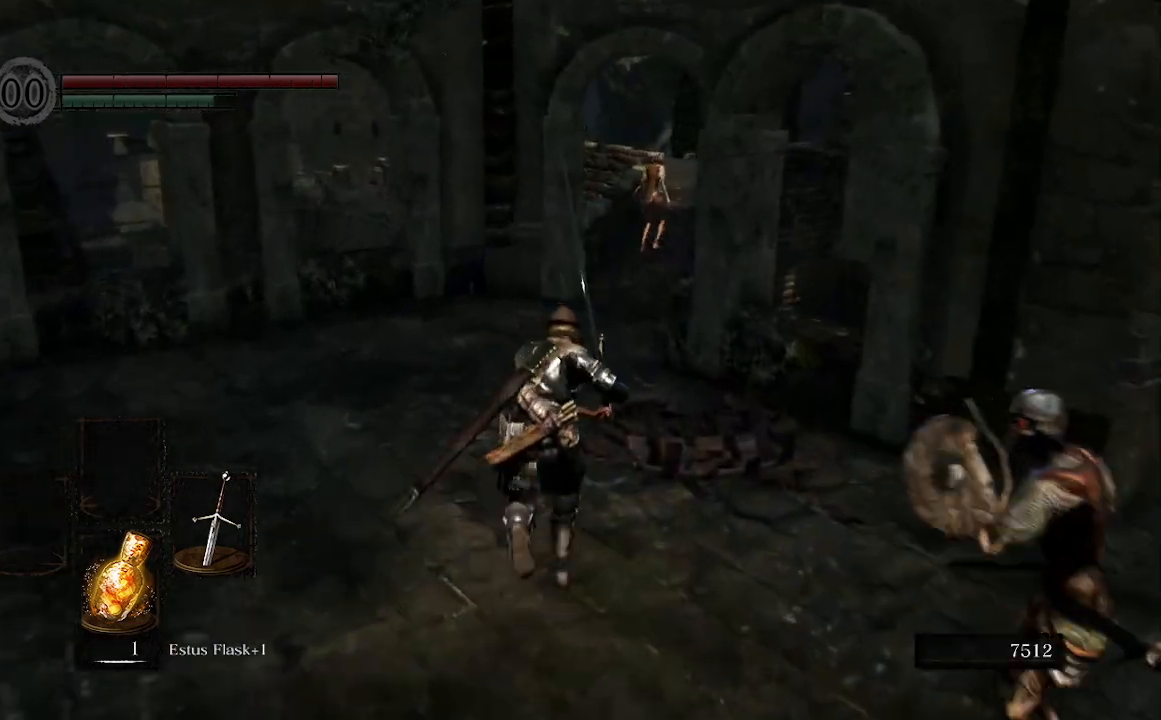
{"buttons": ["B"], "left_stick": "up", "right_stick": "center", "events": []}
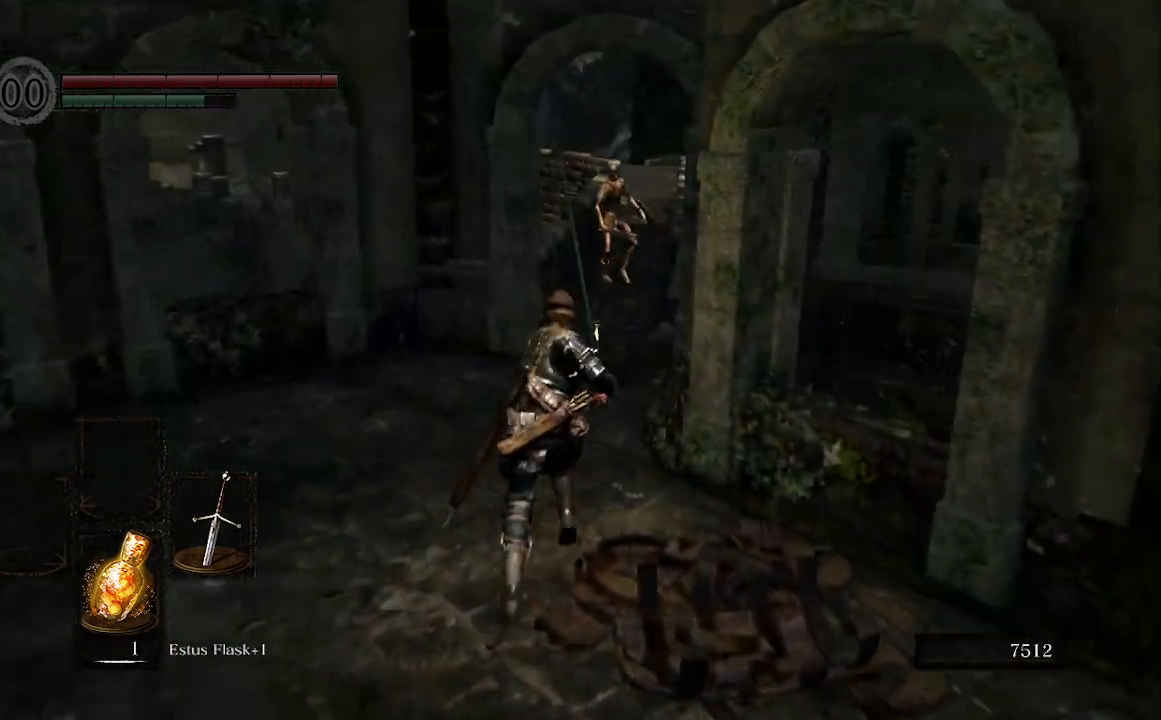
{"buttons": ["B"], "left_stick": "up", "right_stick": "center", "events": []}
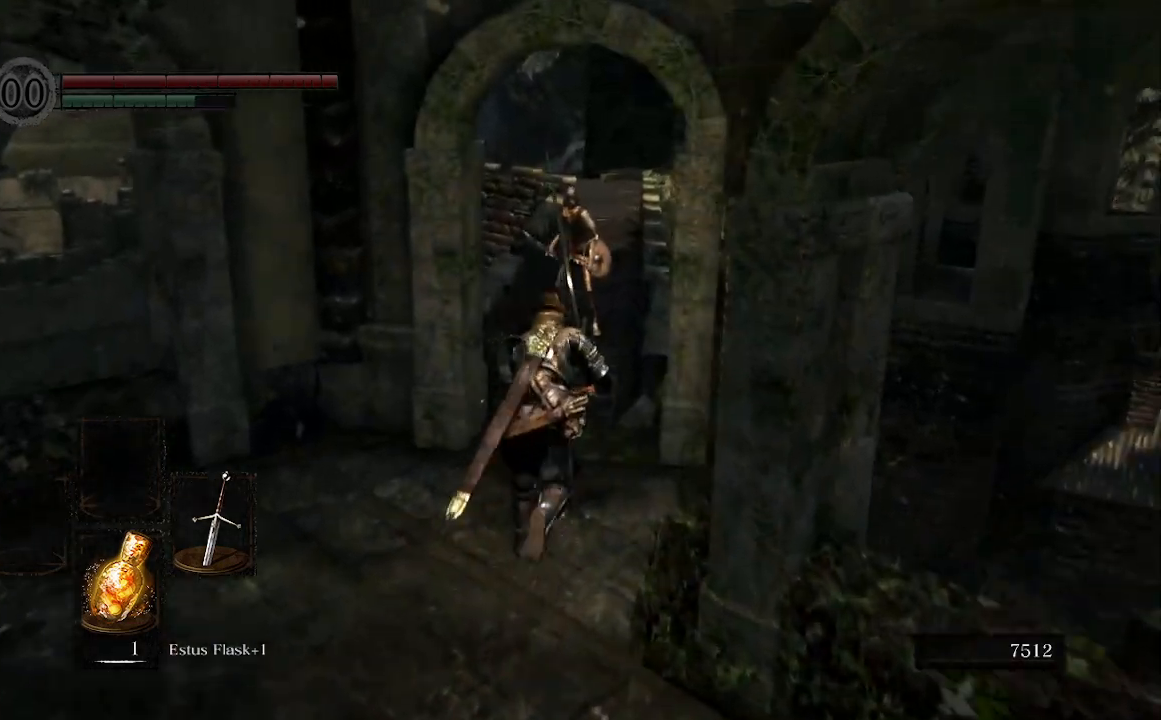
{"buttons": [], "left_stick": "up", "right_stick": "down", "events": [[167, "R1", "down"], [333, "B", "up"], [333, "R1", "up"], [333, "right_stick", "down"]]}
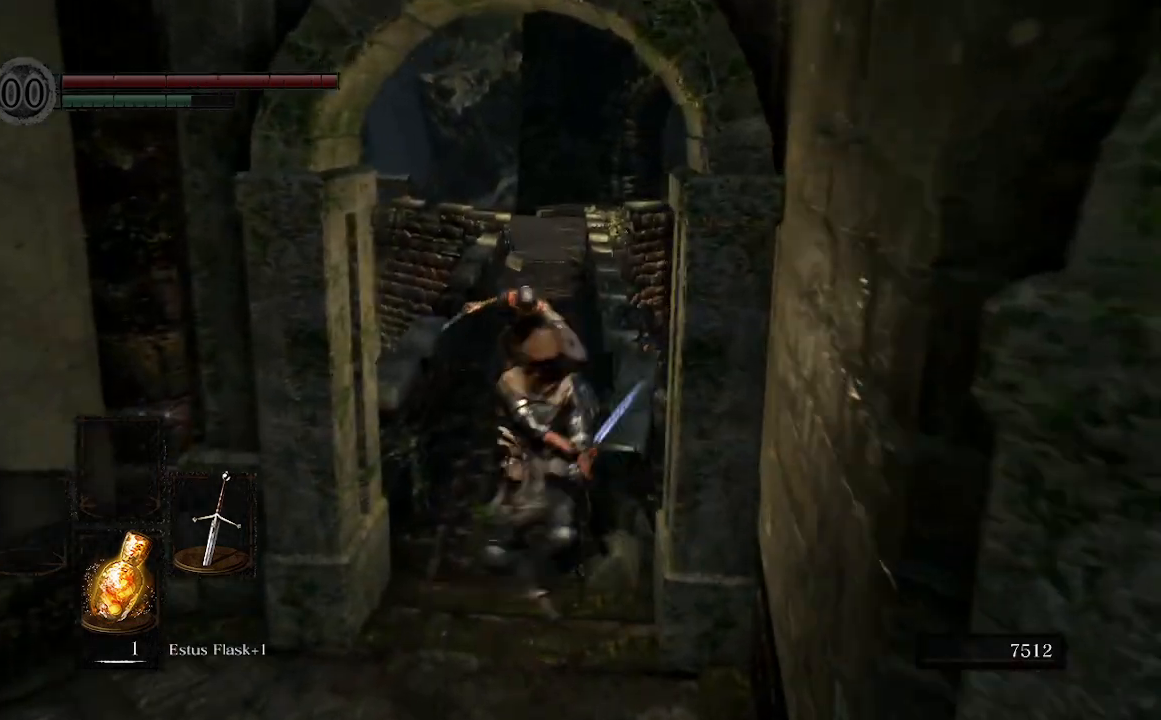
{"buttons": [], "left_stick": "up", "right_stick": "center", "events": [[33, "right_stick", "center"]]}
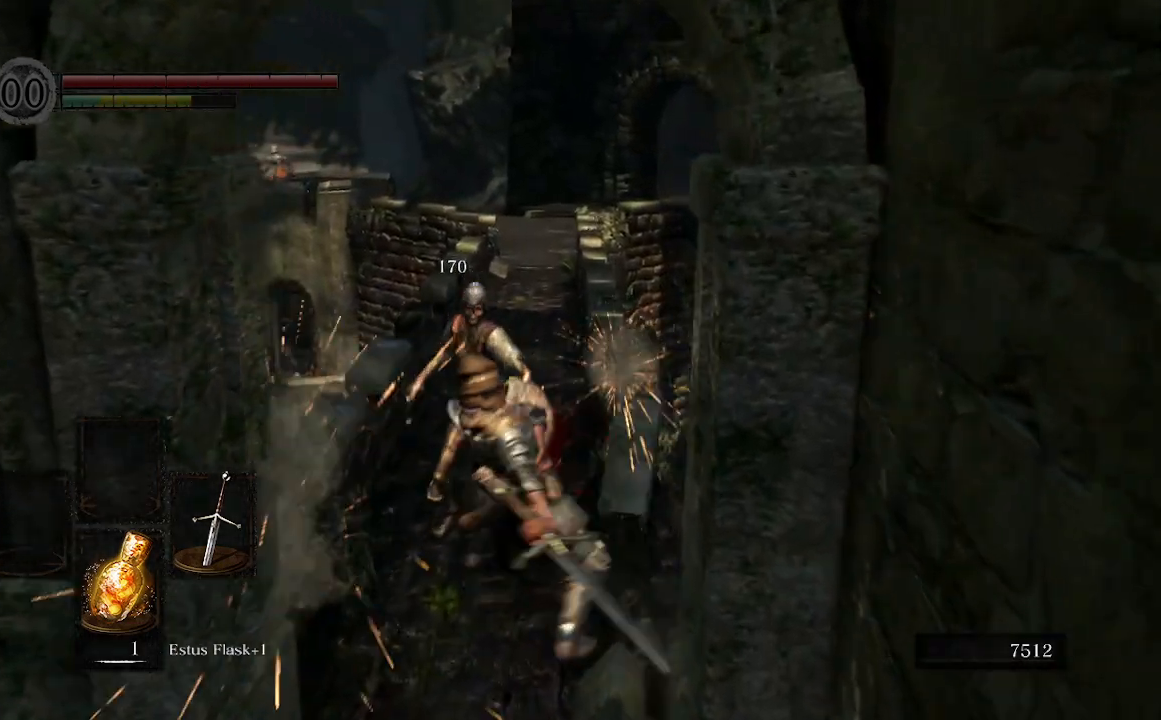
{"buttons": [], "left_stick": "up", "right_stick": "center", "events": []}
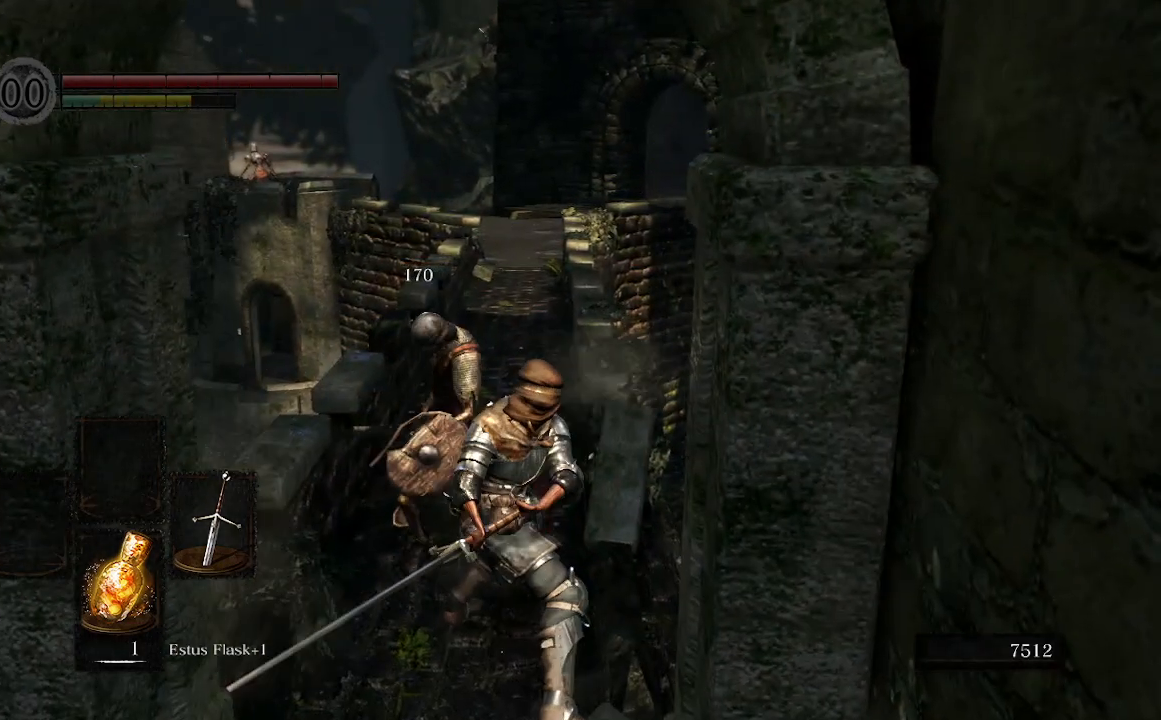
{"buttons": ["B"], "left_stick": "up", "right_stick": "center", "events": [[367, "B", "down"]]}
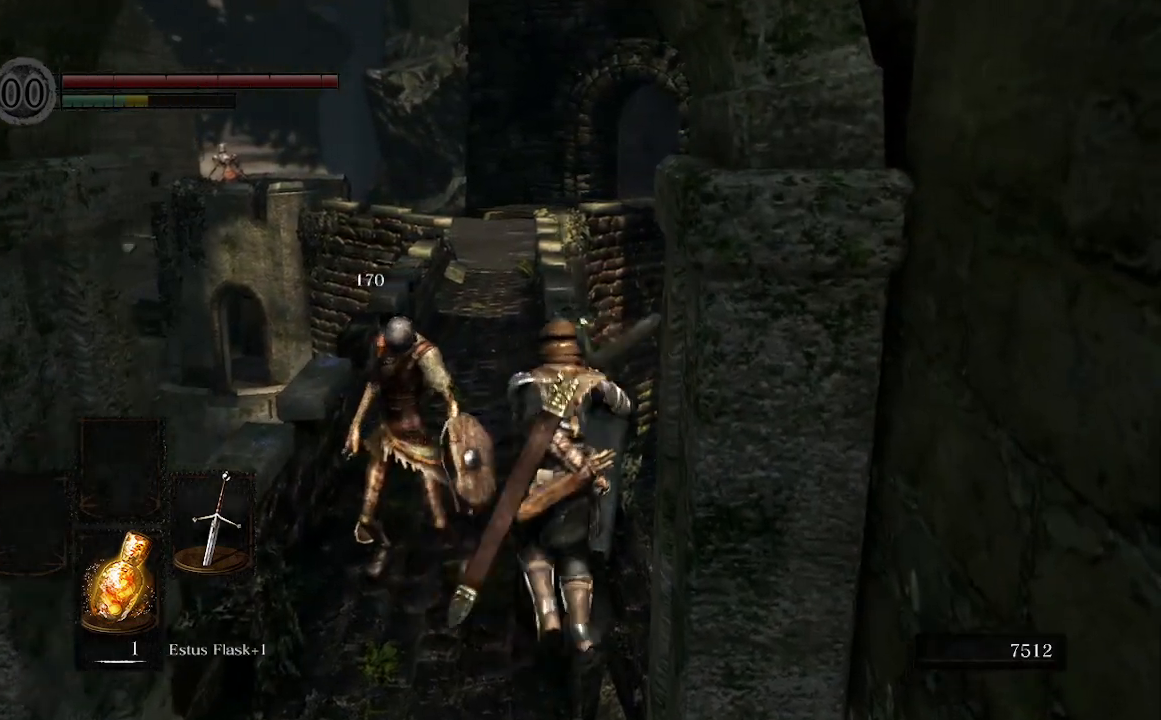
{"buttons": ["B"], "left_stick": "up-left", "right_stick": "down", "events": [[133, "right_stick", "down"], [300, "left_stick", "up-left"]]}
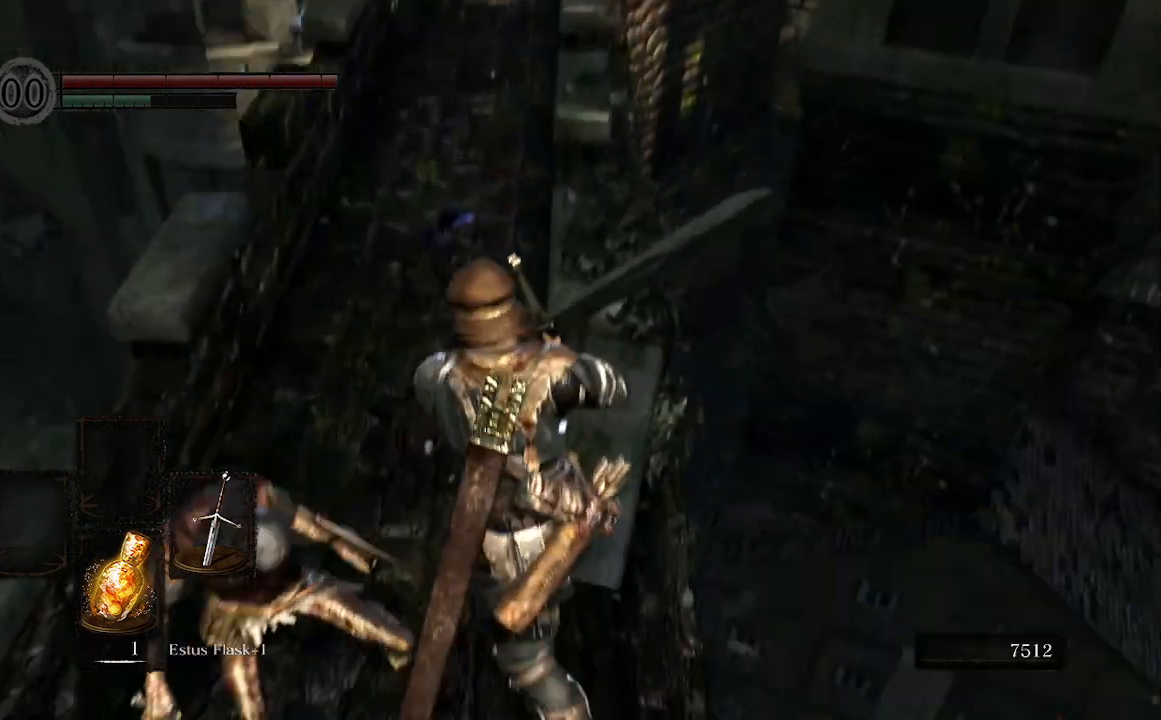
{"buttons": ["B"], "left_stick": "up-left", "right_stick": "center", "events": [[500, "right_stick", "center"]]}
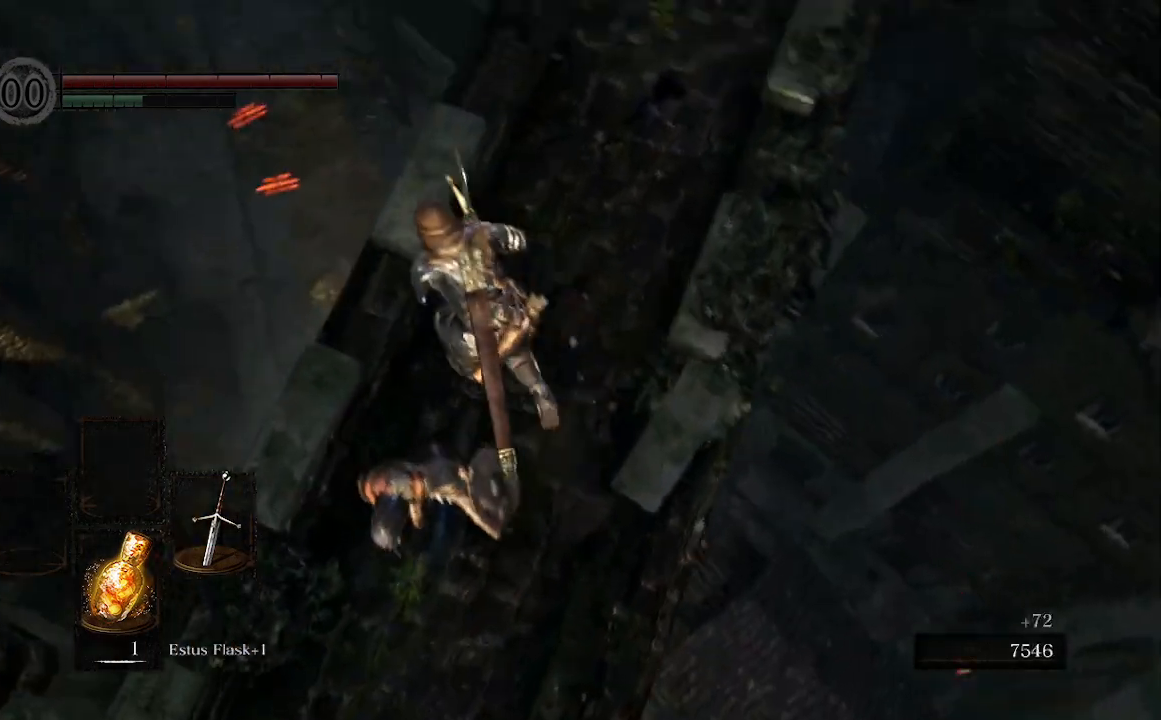
{"buttons": ["B"], "left_stick": "up", "right_stick": "center", "events": [[167, "left_stick", "up"]]}
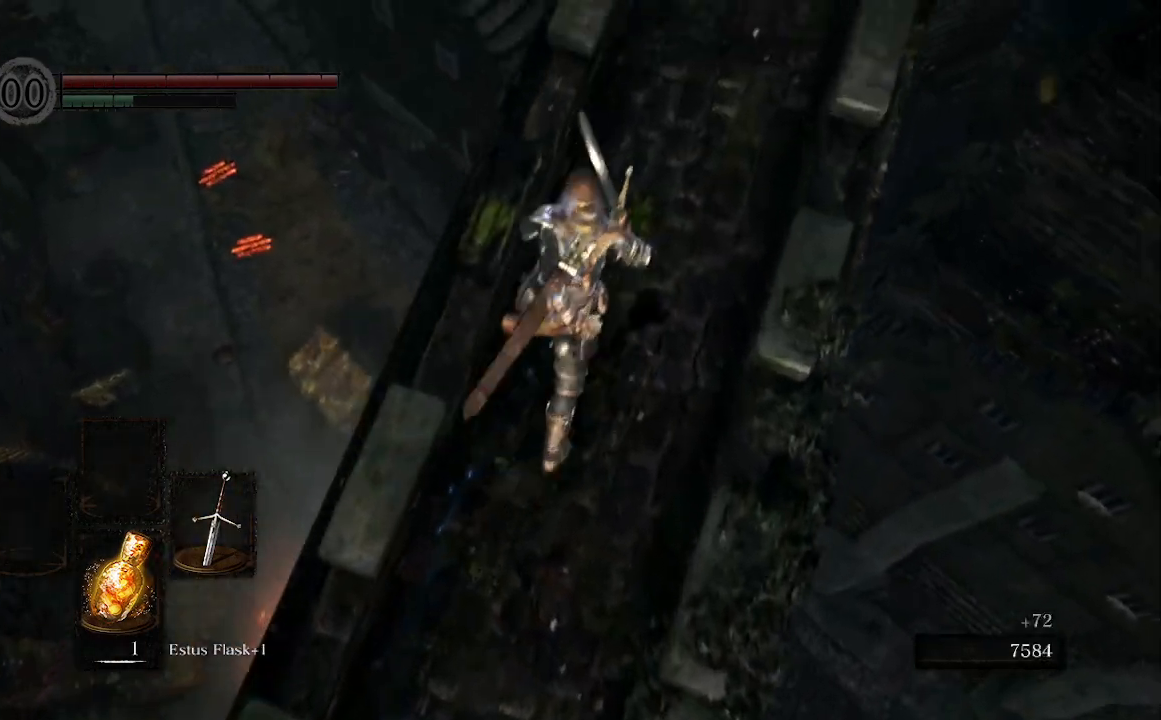
{"buttons": ["B"], "left_stick": "up", "right_stick": "center", "events": [[133, "right_stick", "up-right"], [433, "right_stick", "center"]]}
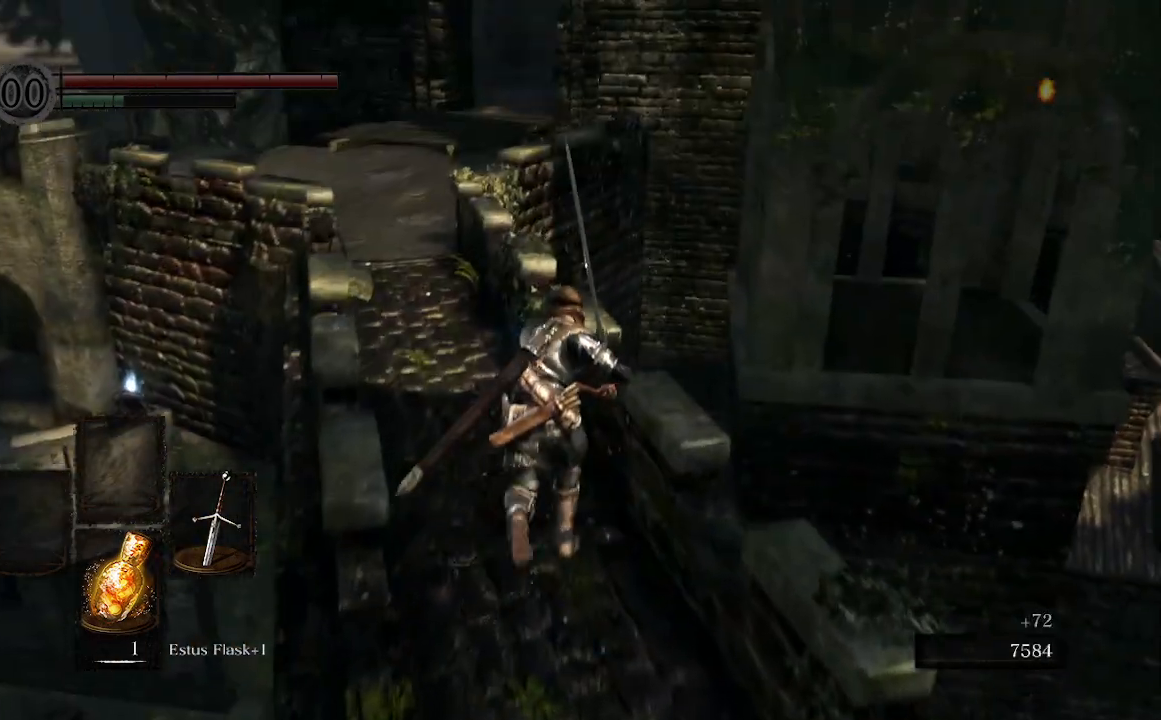
{"buttons": ["B"], "left_stick": "up", "right_stick": "center", "events": []}
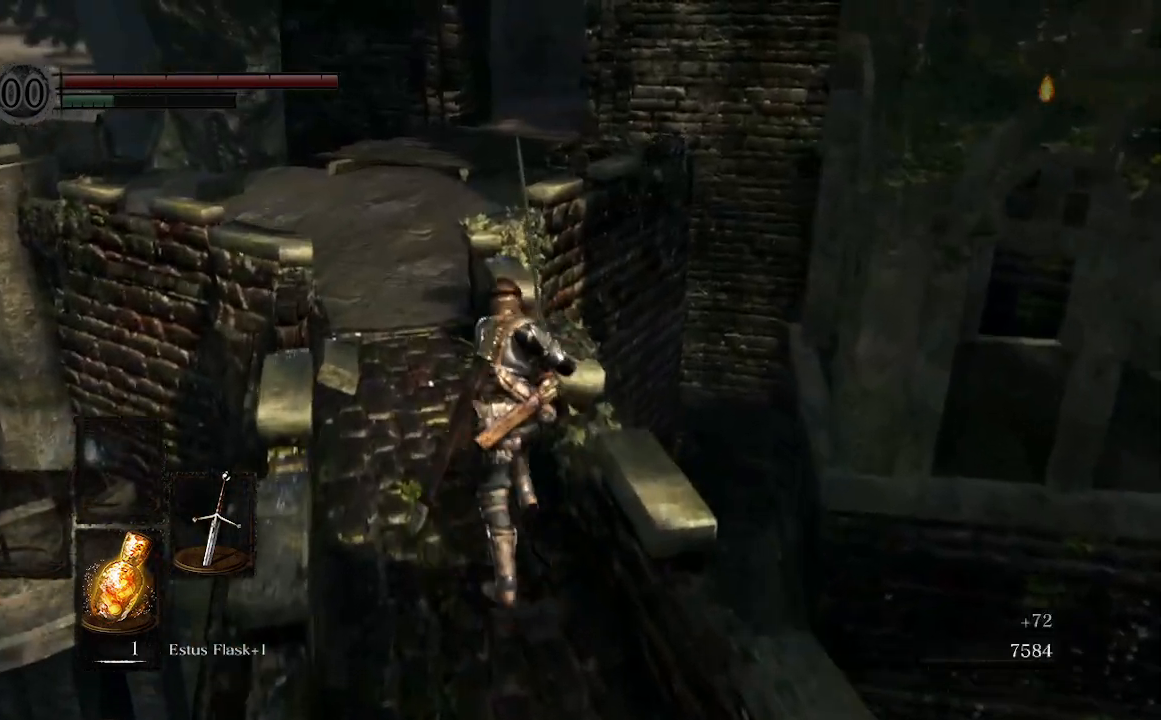
{"buttons": ["B"], "left_stick": "up", "right_stick": "center", "events": []}
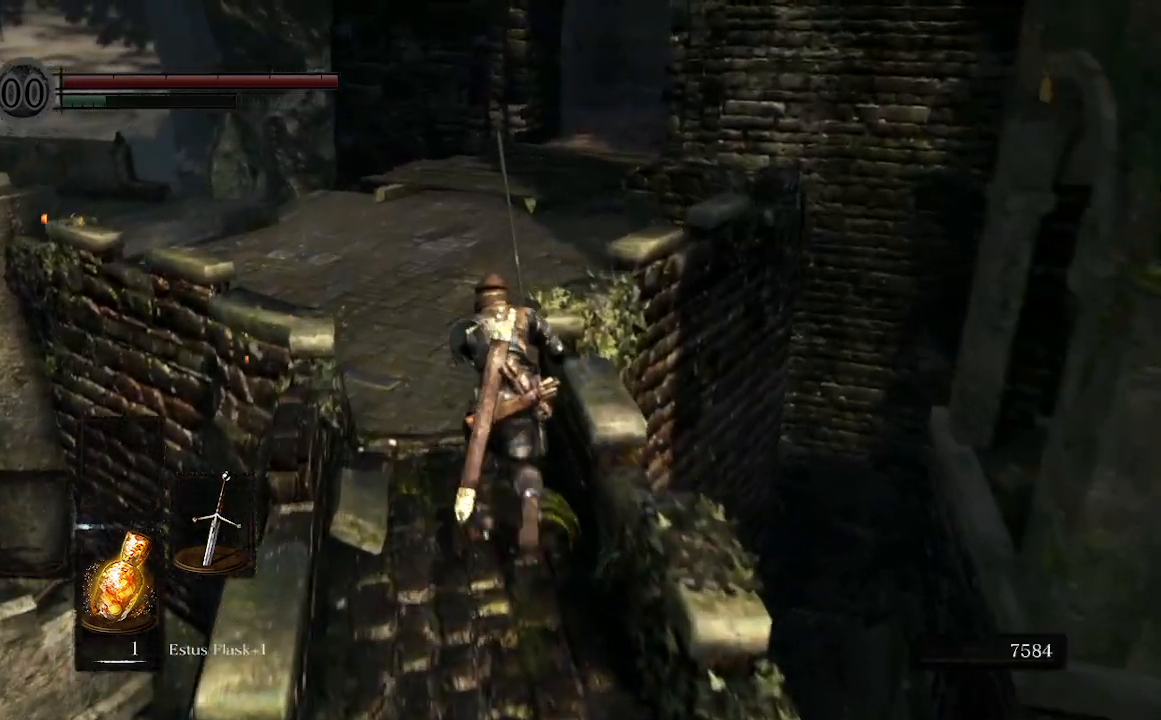
{"buttons": ["B"], "left_stick": "up", "right_stick": "right", "events": [[67, "right_stick", "right"]]}
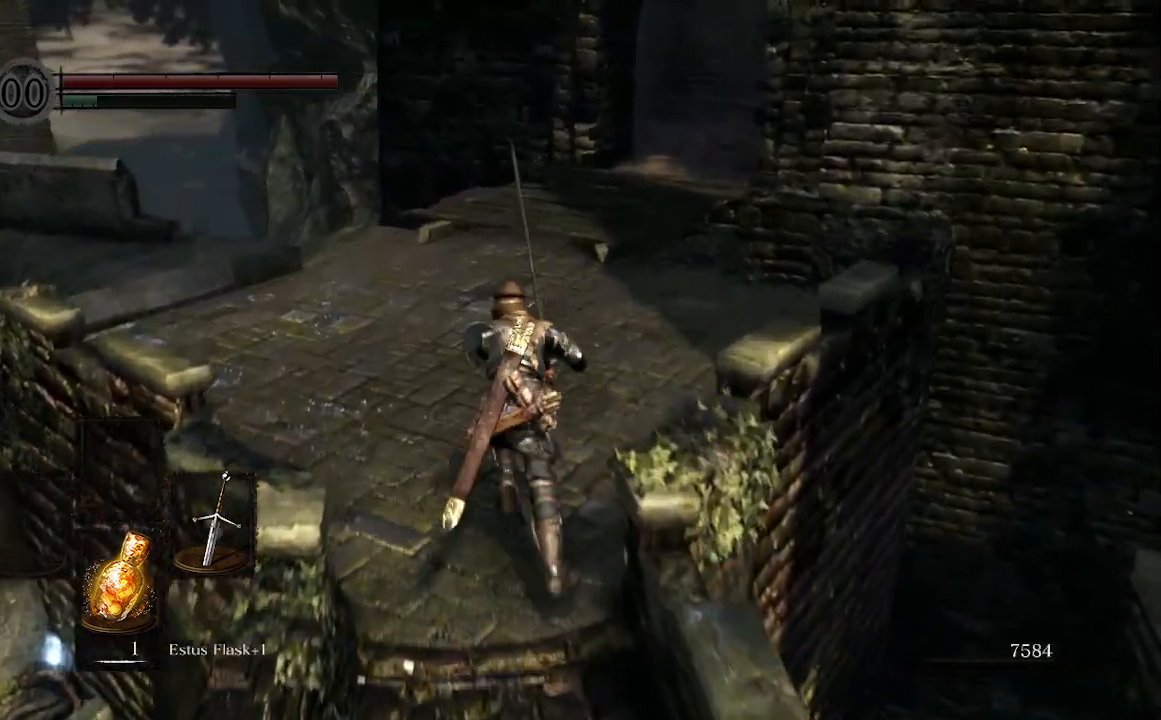
{"buttons": ["B"], "left_stick": "up", "right_stick": "right", "events": []}
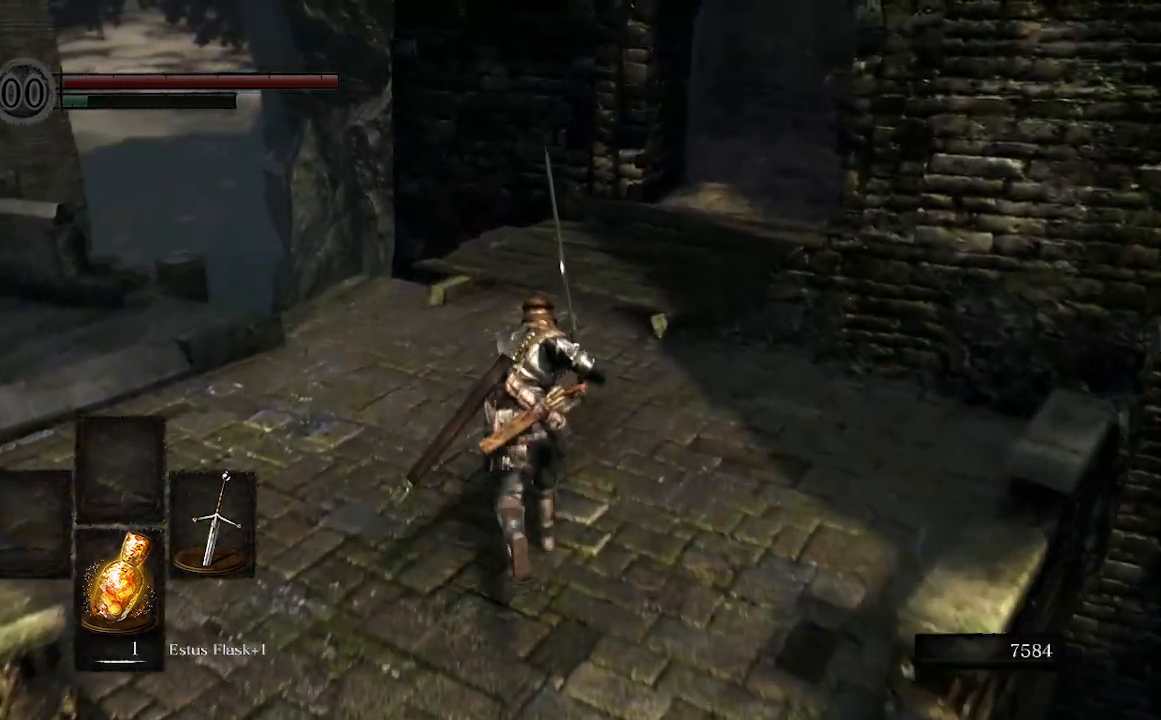
{"buttons": ["B"], "left_stick": "up", "right_stick": "right", "events": []}
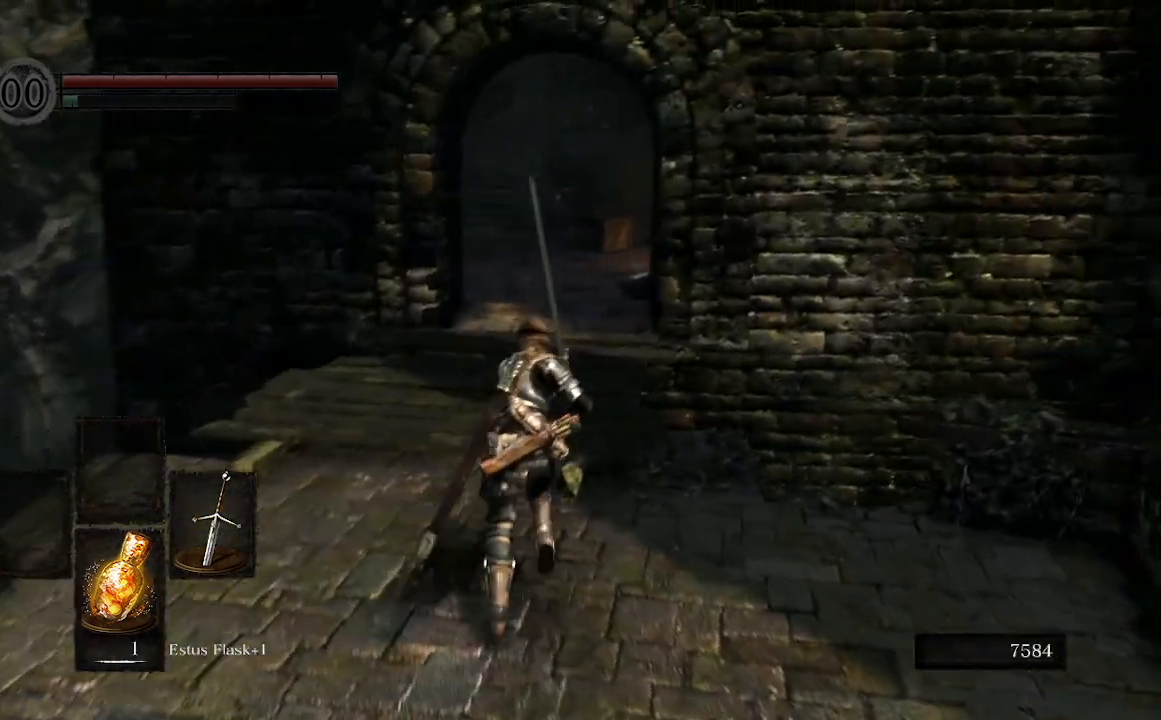
{"buttons": [], "left_stick": "up", "right_stick": "right", "events": [[133, "B", "up"]]}
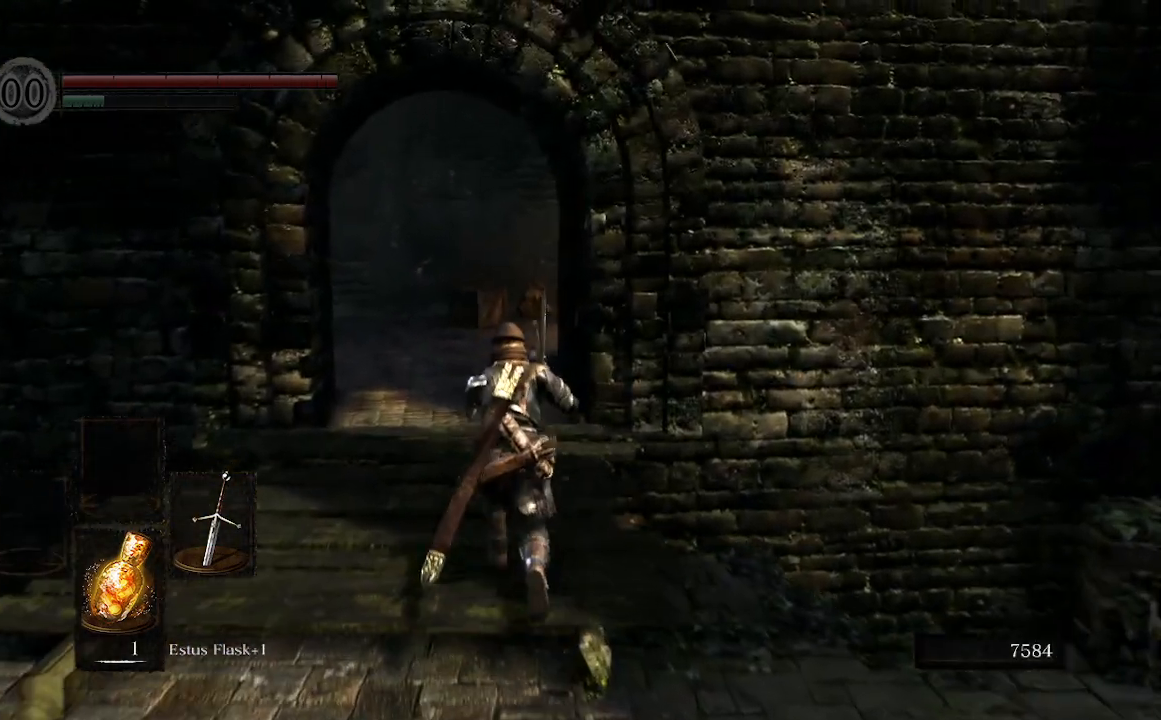
{"buttons": ["B"], "left_stick": "up", "right_stick": "right", "events": [[367, "B", "down"]]}
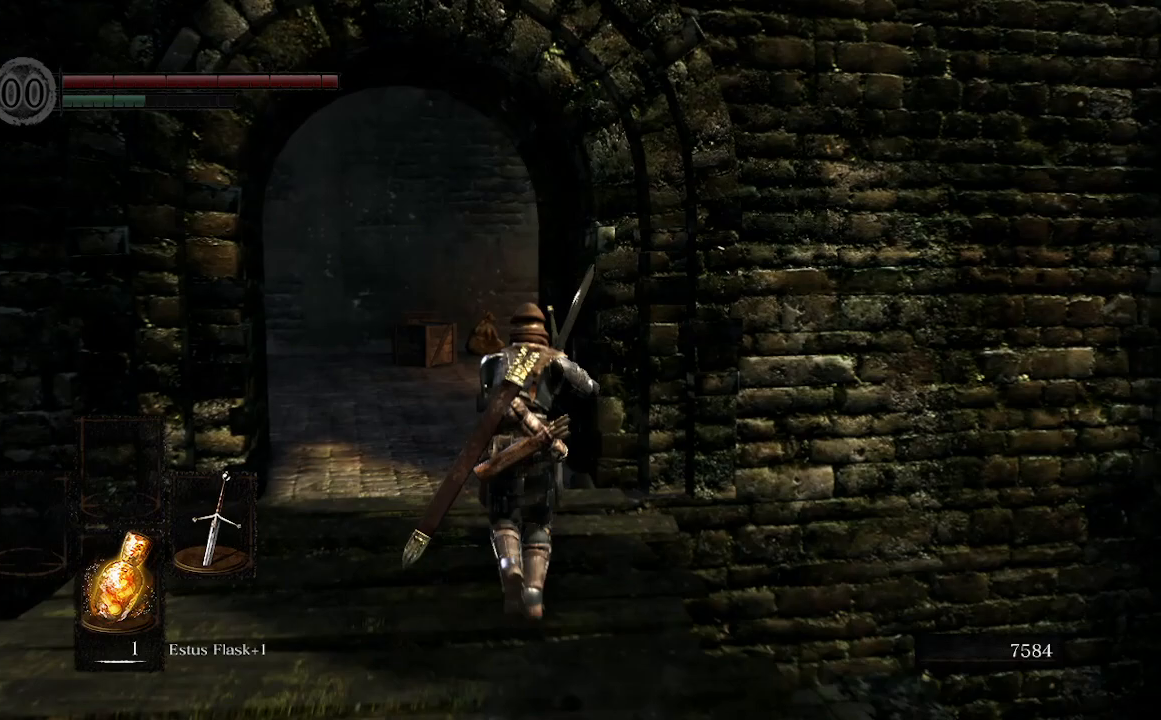
{"buttons": ["B"], "left_stick": "up-left", "right_stick": "right", "events": [[467, "left_stick", "up-left"]]}
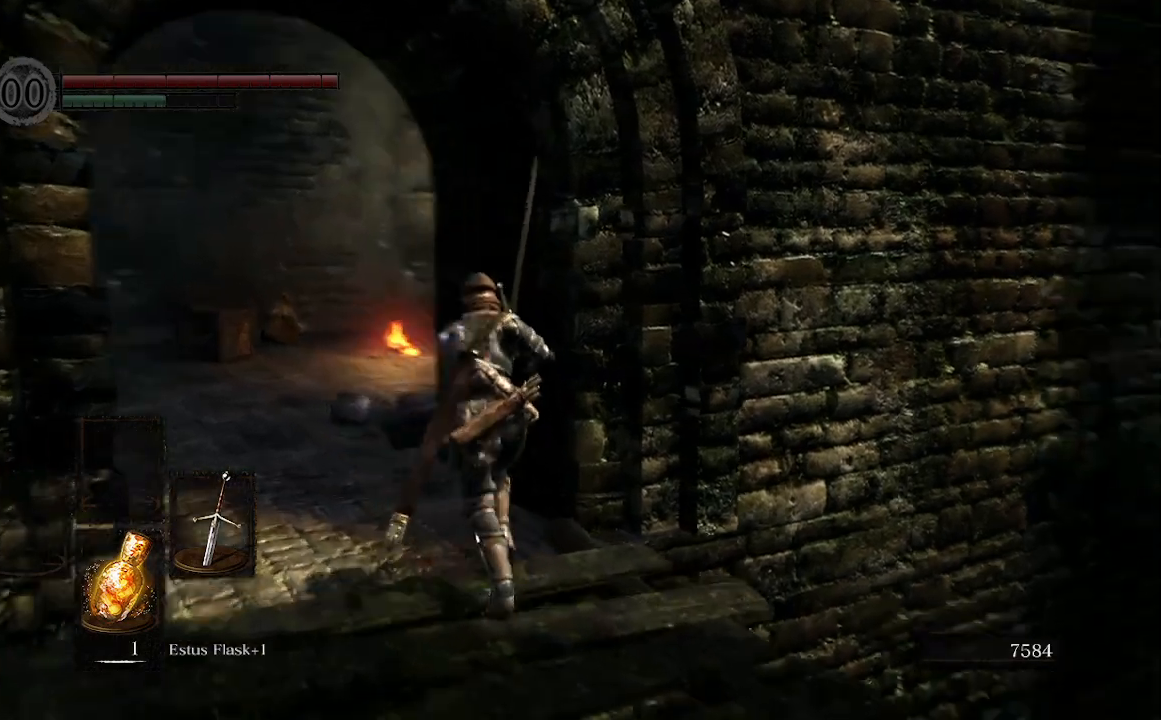
{"buttons": ["B"], "left_stick": "left", "right_stick": "right", "events": [[433, "left_stick", "left"]]}